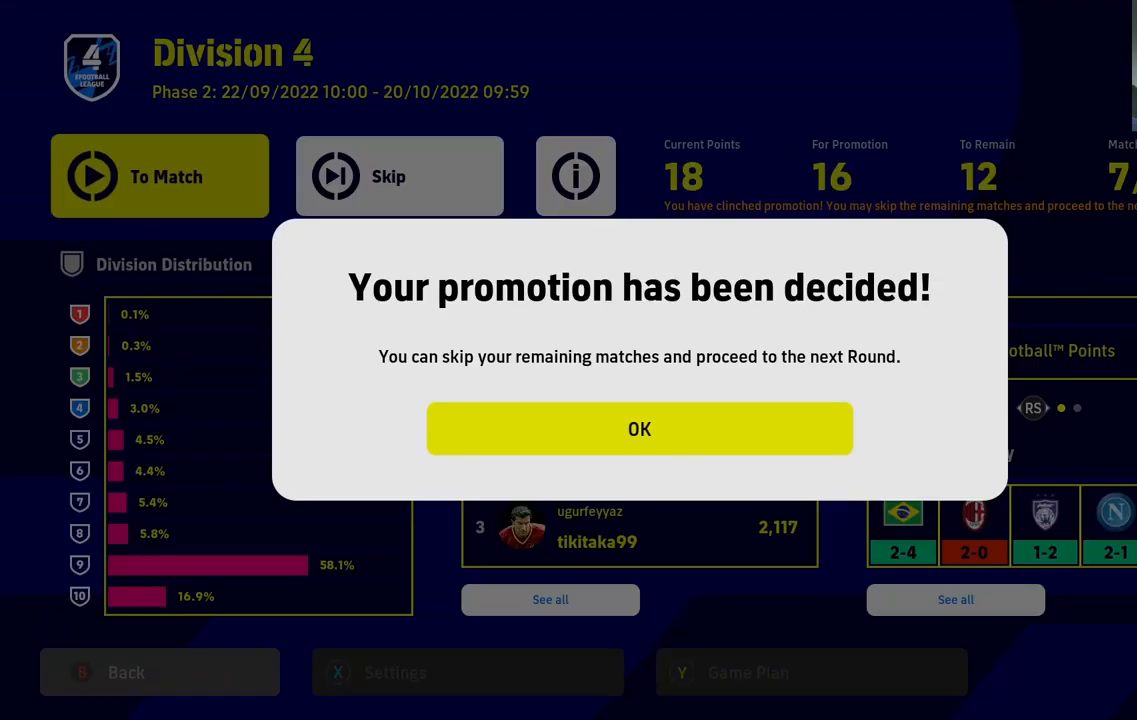
Gameplay with a controller (PlayStation layout); each line is a JSON object with the inputs held at the frame after it. "events" lists button and stick changes between this image and that frame as [ms after this image, input, new state], when the widget could be followed in between.
{"buttons": [], "left_stick": "center", "right_stick": "center", "events": [[317, "CROSS", "down"], [417, "CROSS", "up"]]}
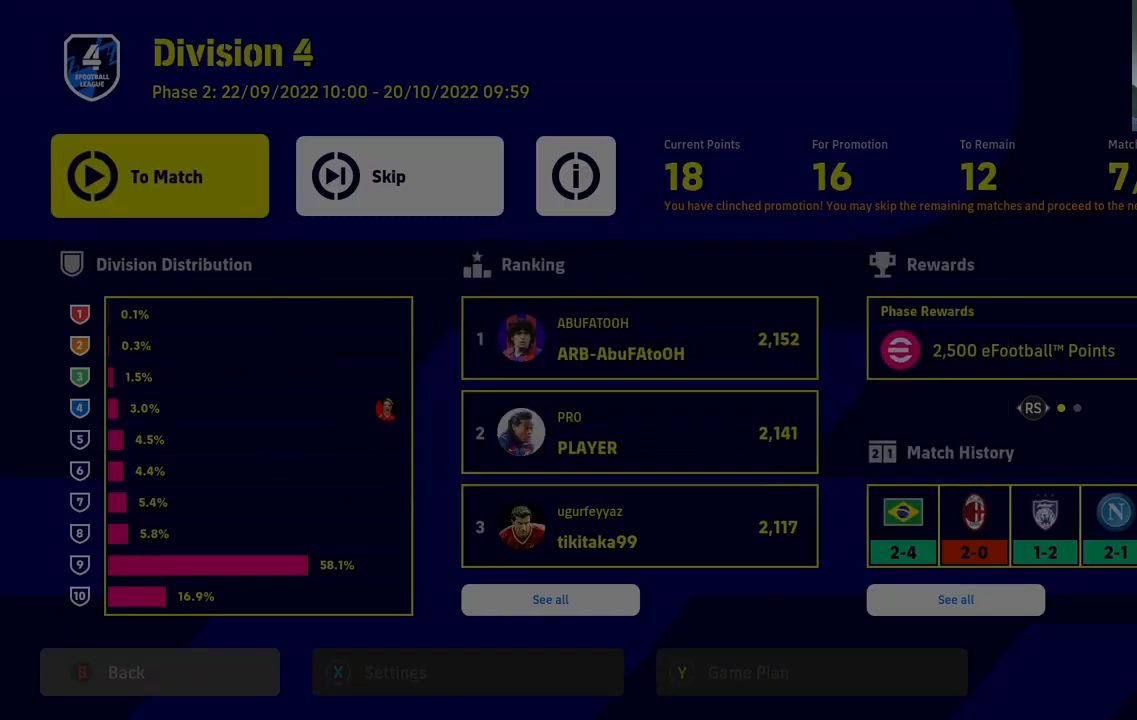
{"buttons": [], "left_stick": "center", "right_stick": "center", "events": [[300, "left_stick", "up-left"], [350, "left_stick", "center"]]}
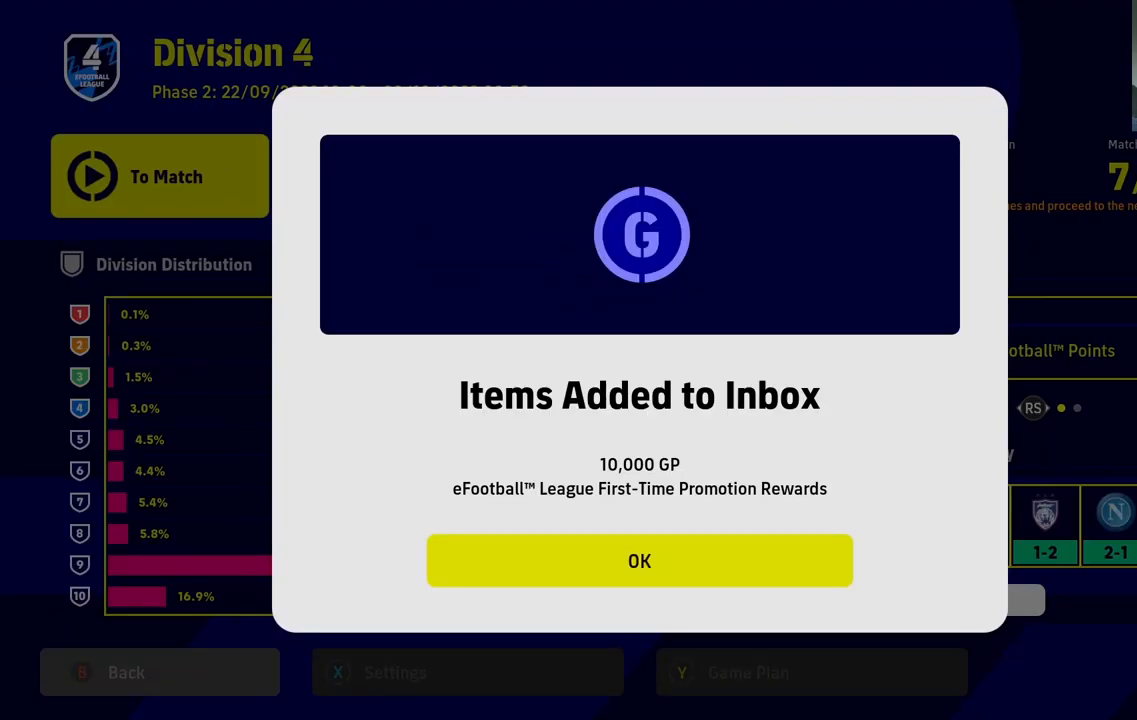
{"buttons": ["CROSS"], "left_stick": "center", "right_stick": "center", "events": [[467, "CROSS", "down"]]}
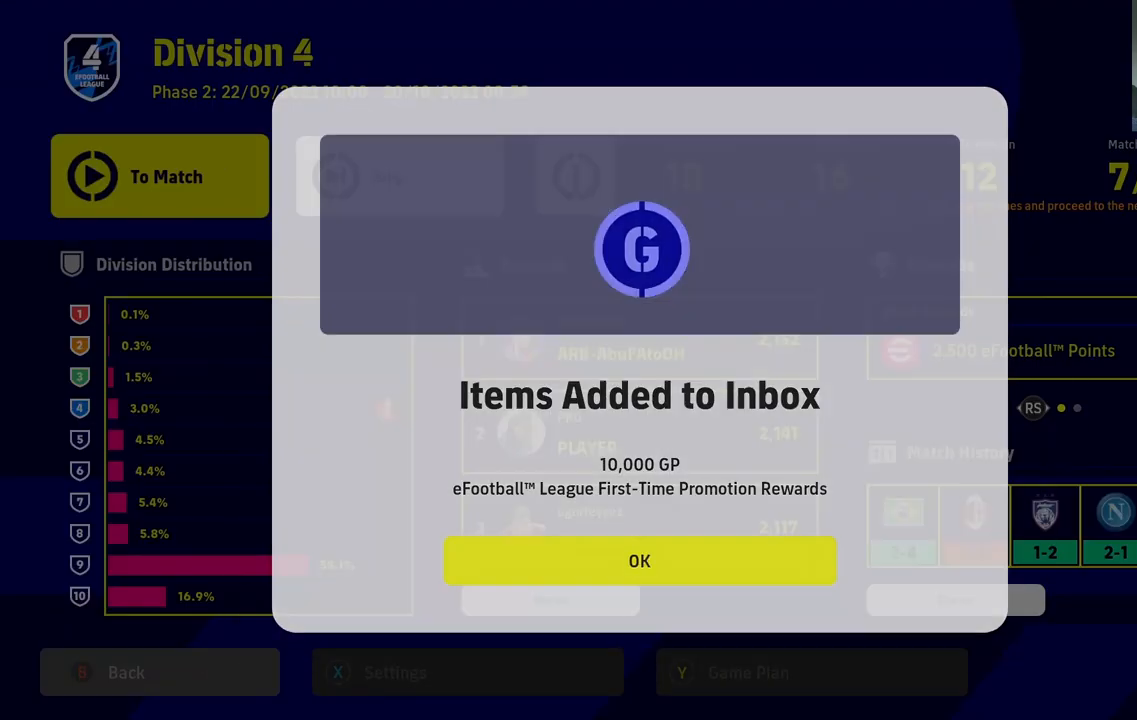
{"buttons": [], "left_stick": "center", "right_stick": "center", "events": [[117, "CROSS", "up"]]}
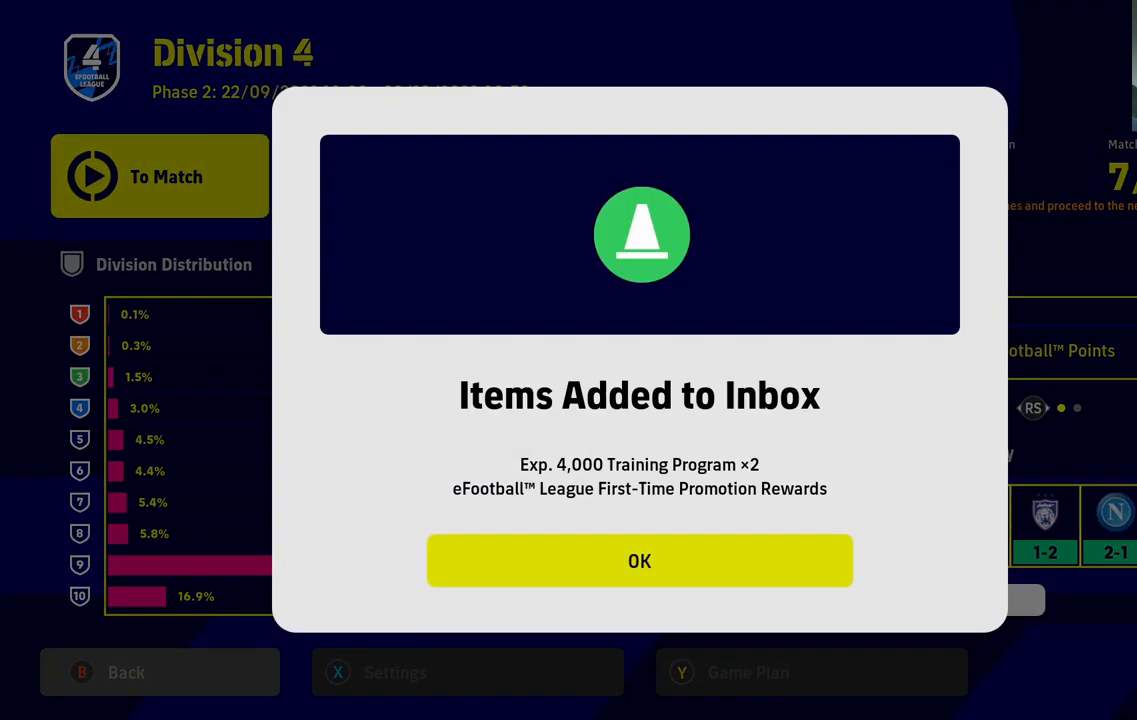
{"buttons": [], "left_stick": "center", "right_stick": "center", "events": [[200, "CROSS", "down"], [317, "CROSS", "up"]]}
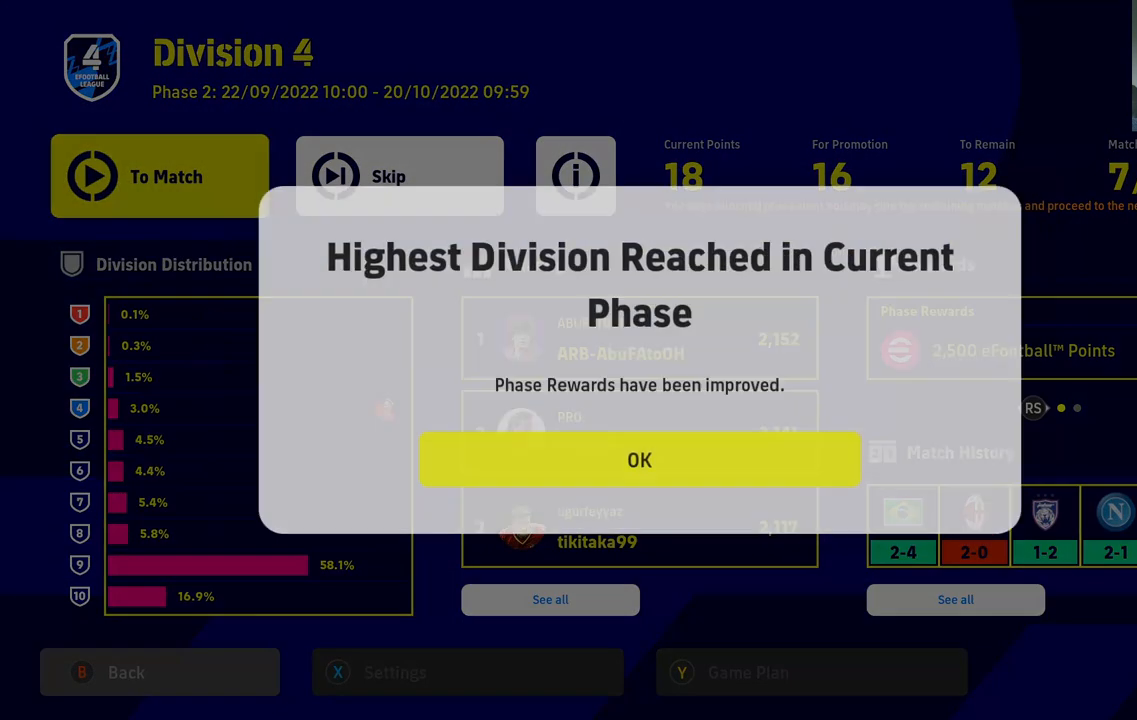
{"buttons": [], "left_stick": "center", "right_stick": "center", "events": [[333, "CROSS", "down"], [417, "CROSS", "up"]]}
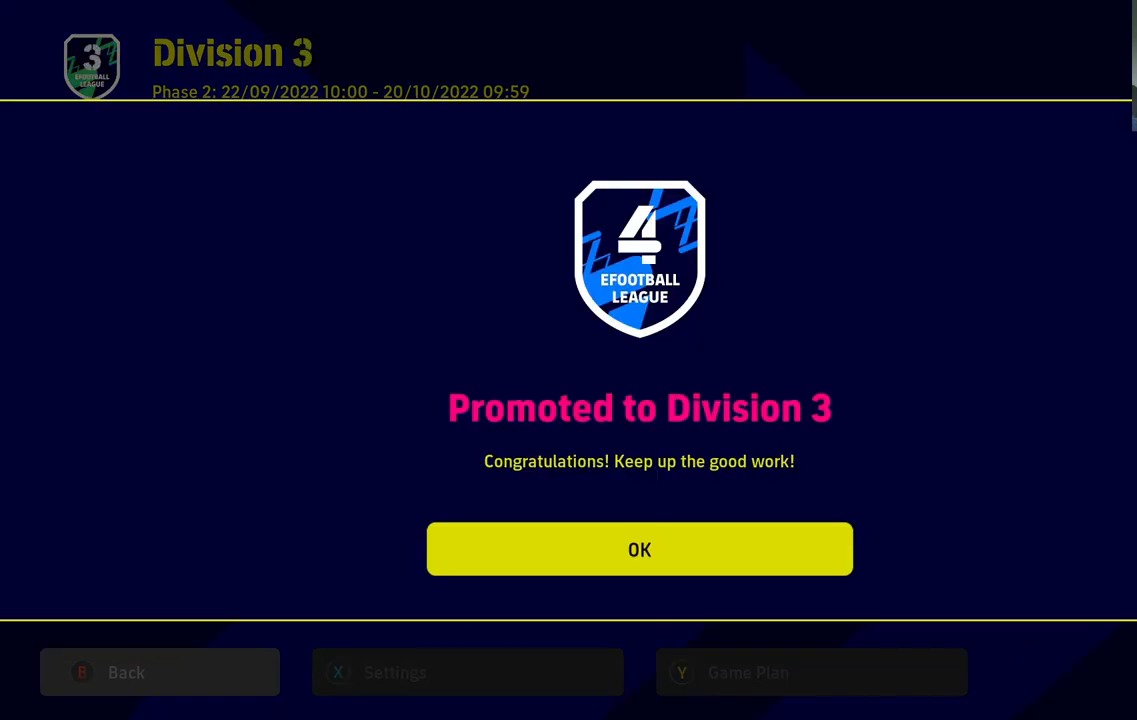
{"buttons": [], "left_stick": "center", "right_stick": "center", "events": []}
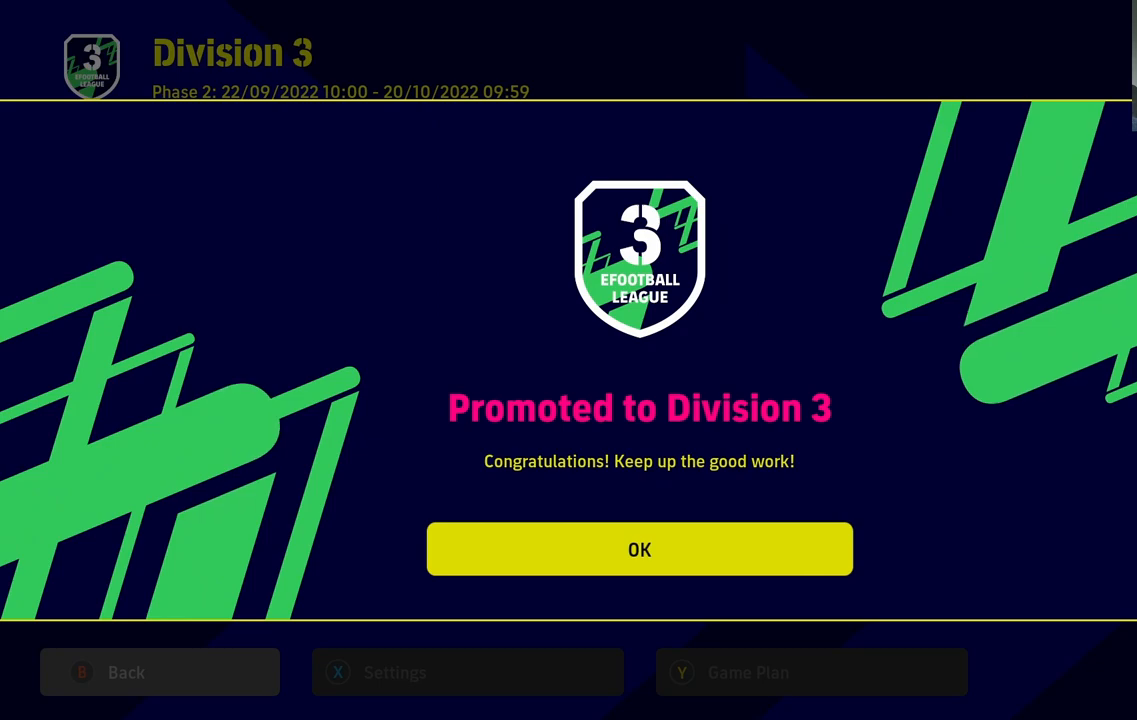
{"buttons": [], "left_stick": "center", "right_stick": "center", "events": [[317, "CROSS", "down"], [500, "CROSS", "up"]]}